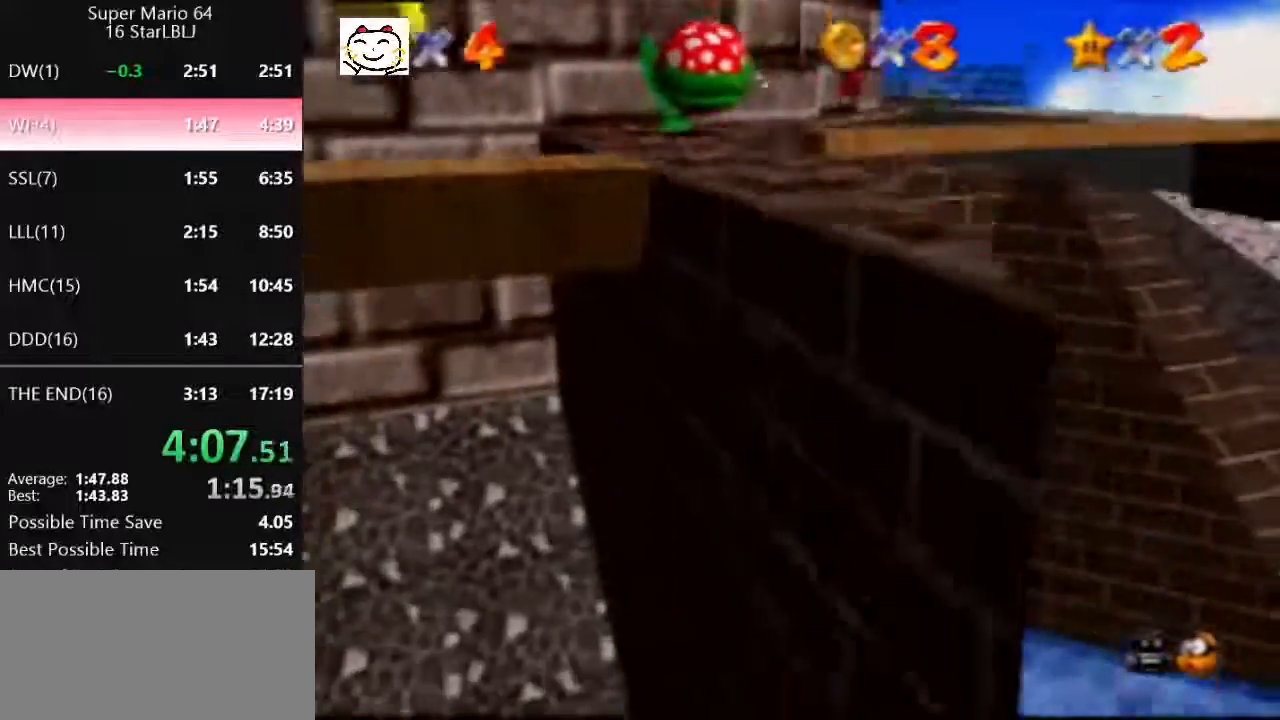
Gameplay with a controller (Nintendo layout); each line is a JSON object with the inputs held at the frame after it. "events" lists button and stick changes between this image and that frame as [ms after this image, input, new state], when the widget could be followed in between. Not read: L1 L3 R3.
{"buttons": [], "left_stick": "center", "events": [[467, "left_stick", "center"]]}
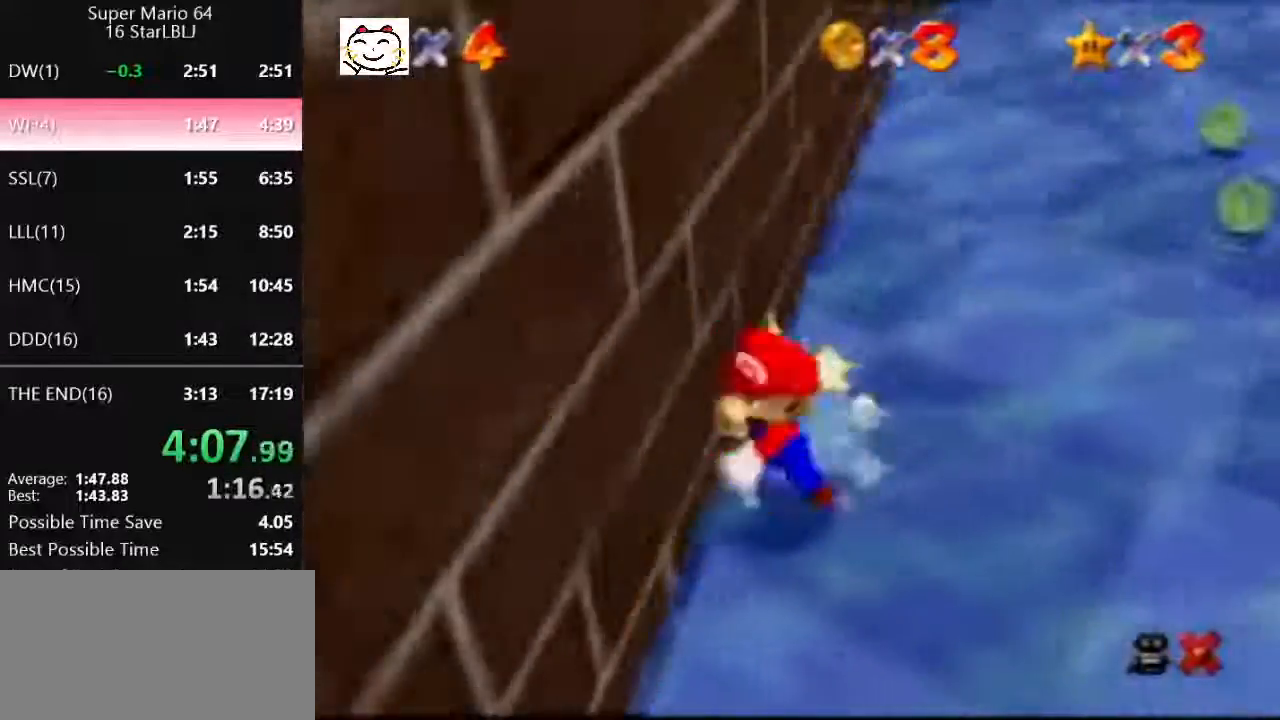
{"buttons": ["A"], "left_stick": "center", "events": [[500, "A", "down"]]}
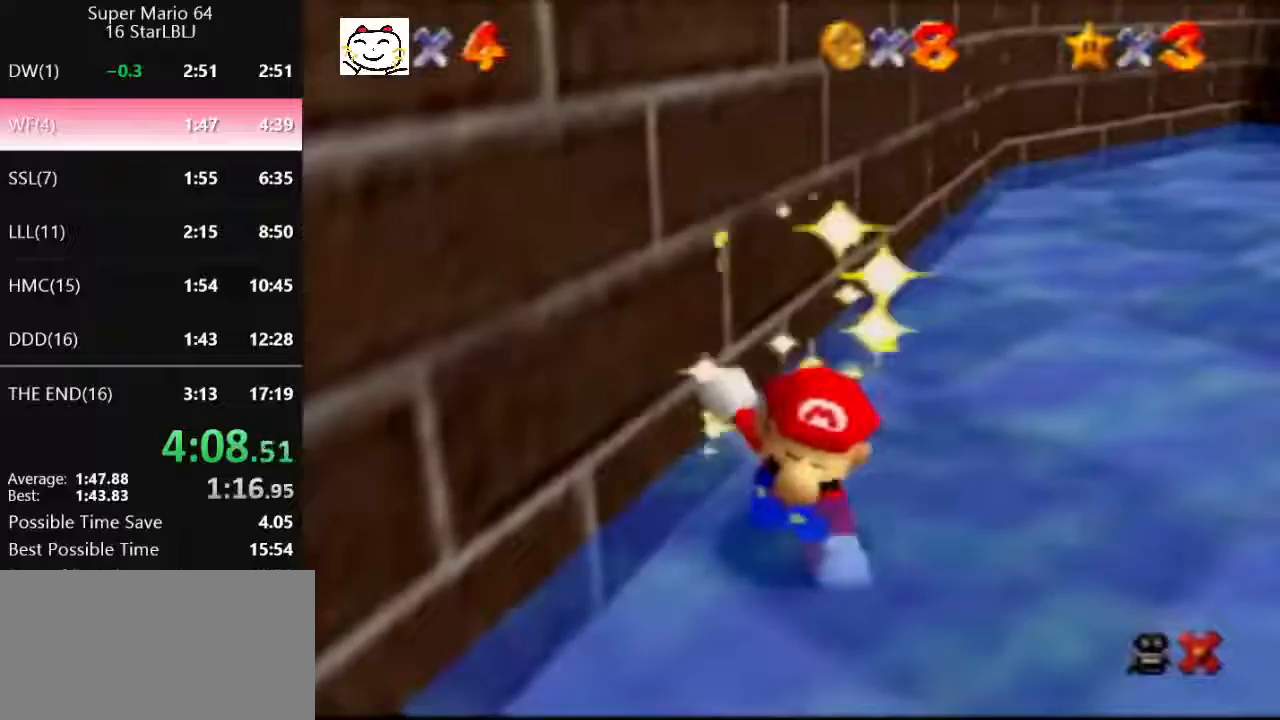
{"buttons": [], "left_stick": "center", "events": [[67, "A", "up"], [200, "A", "down"], [267, "A", "up"], [467, "A", "down"], [500, "A", "up"]]}
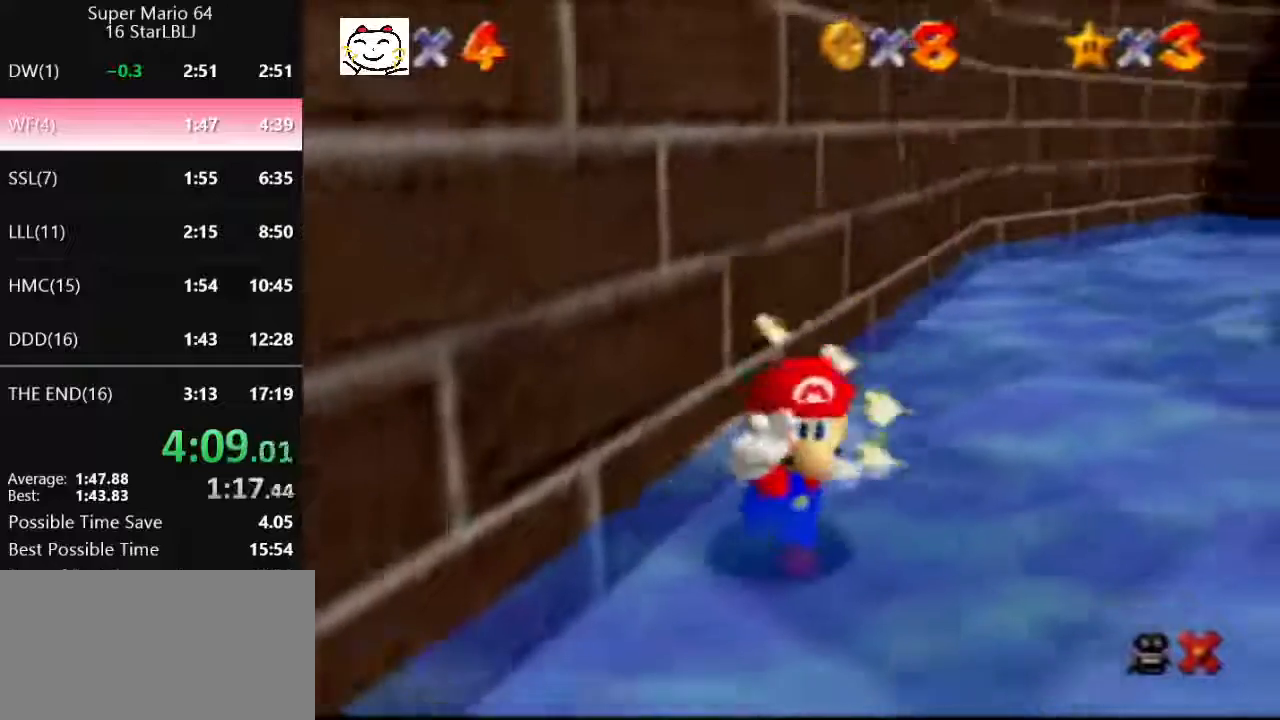
{"buttons": [], "left_stick": "center", "events": [[133, "A", "down"], [200, "A", "up"], [300, "A", "down"], [333, "A", "up"], [400, "A", "down"], [467, "A", "up"]]}
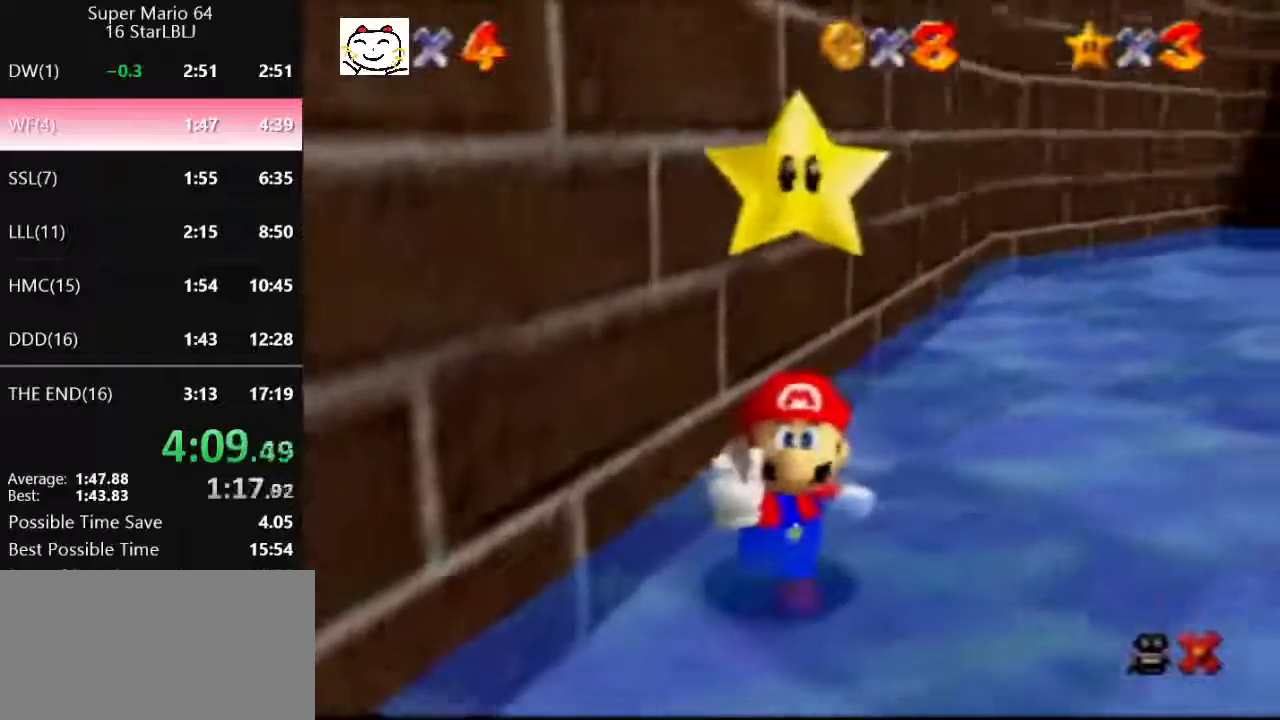
{"buttons": [], "left_stick": "center", "events": [[100, "A", "down"], [133, "A", "up"], [267, "A", "down"], [300, "A", "up"], [367, "A", "down"], [433, "A", "up"]]}
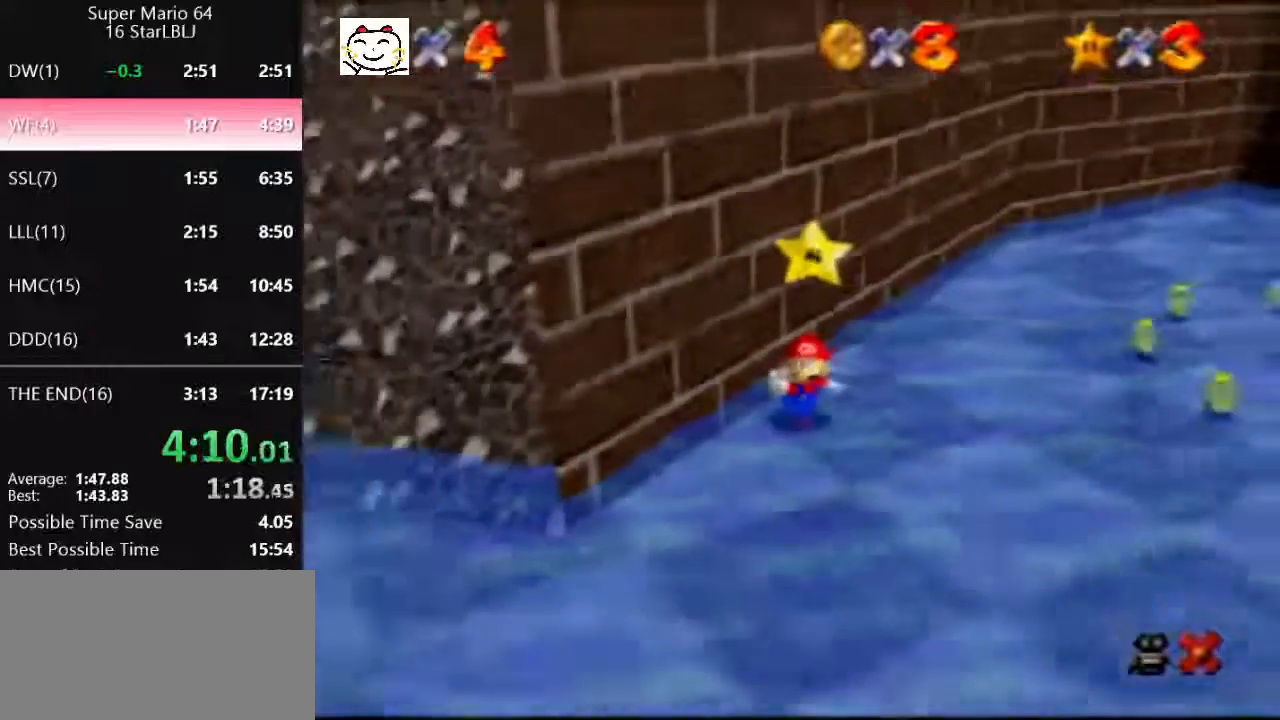
{"buttons": ["A"], "left_stick": "center", "events": [[33, "A", "down"], [100, "A", "up"], [200, "A", "down"], [267, "A", "up"], [367, "A", "down"], [400, "A", "up"], [467, "A", "down"]]}
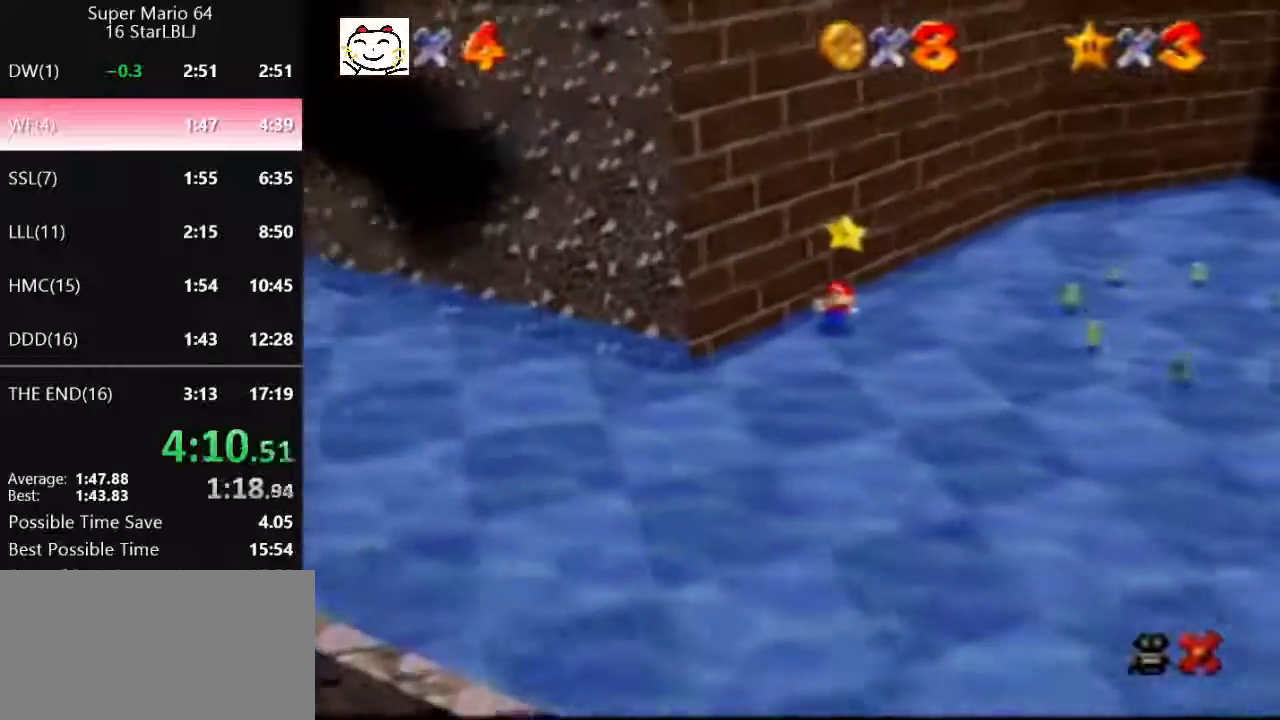
{"buttons": [], "left_stick": "center", "events": [[33, "A", "up"], [167, "A", "down"], [233, "A", "up"]]}
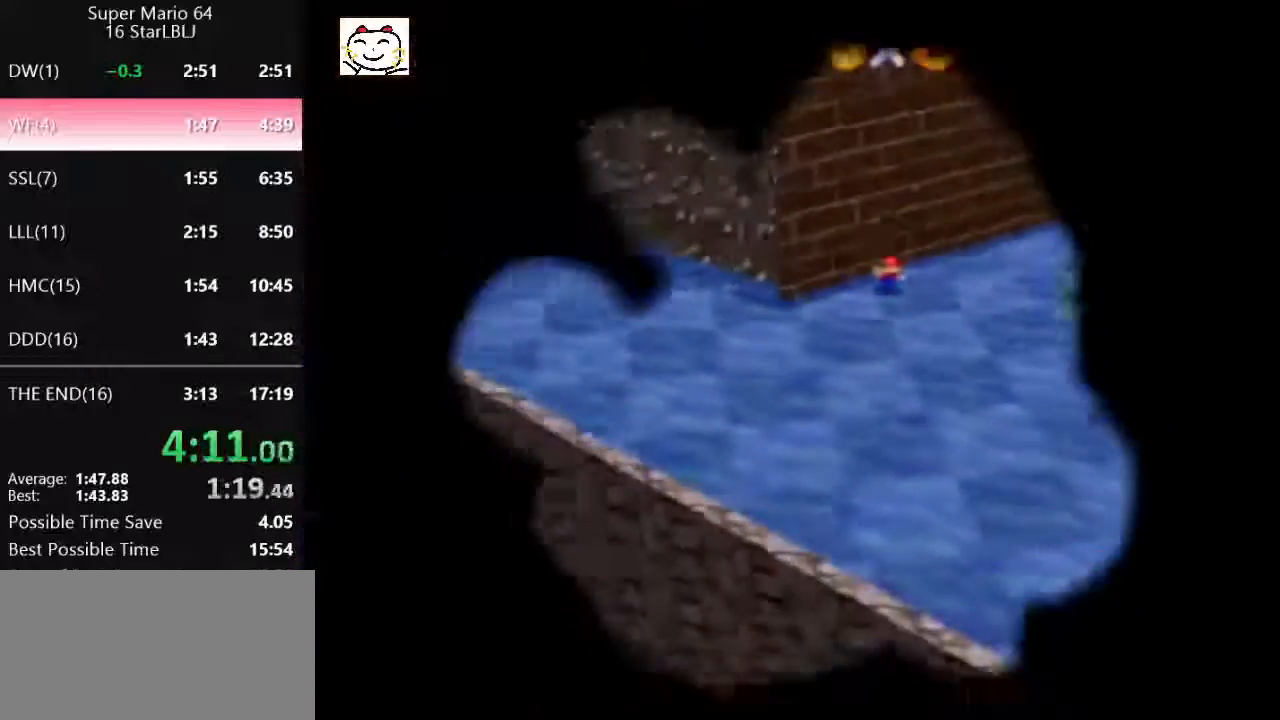
{"buttons": [], "left_stick": "down", "events": [[200, "left_stick", "down"]]}
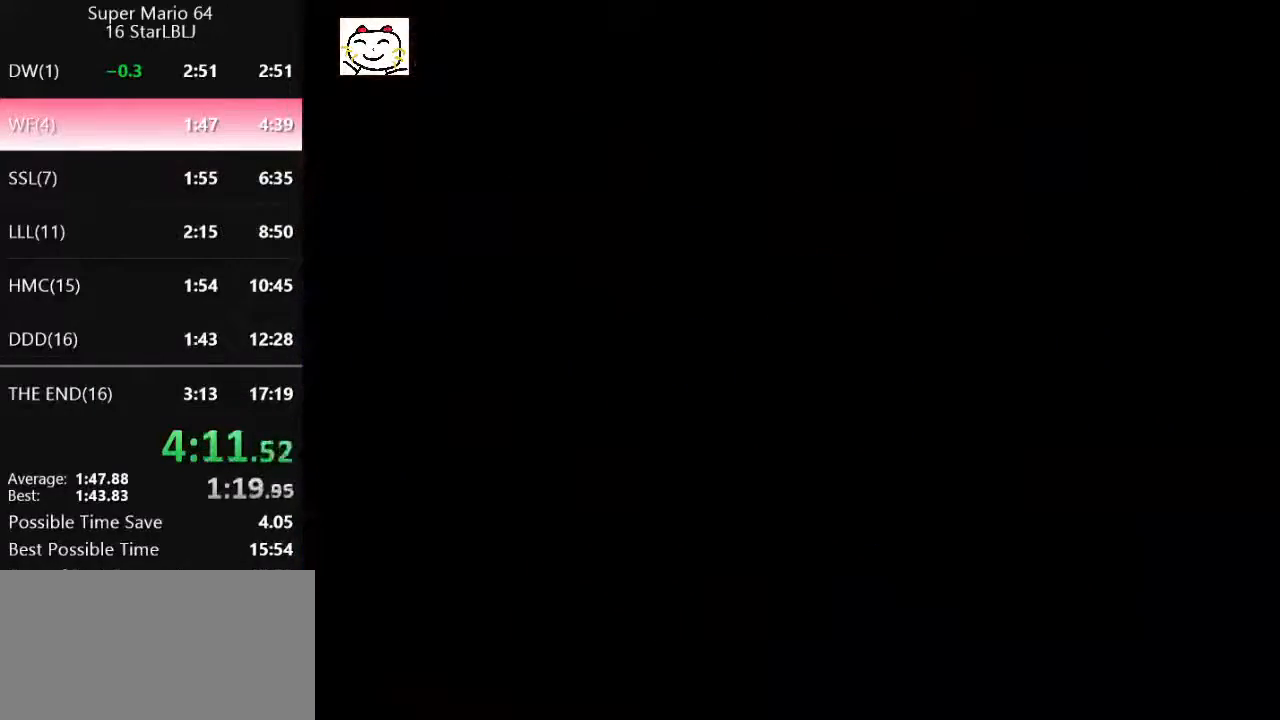
{"buttons": [], "left_stick": "down", "events": []}
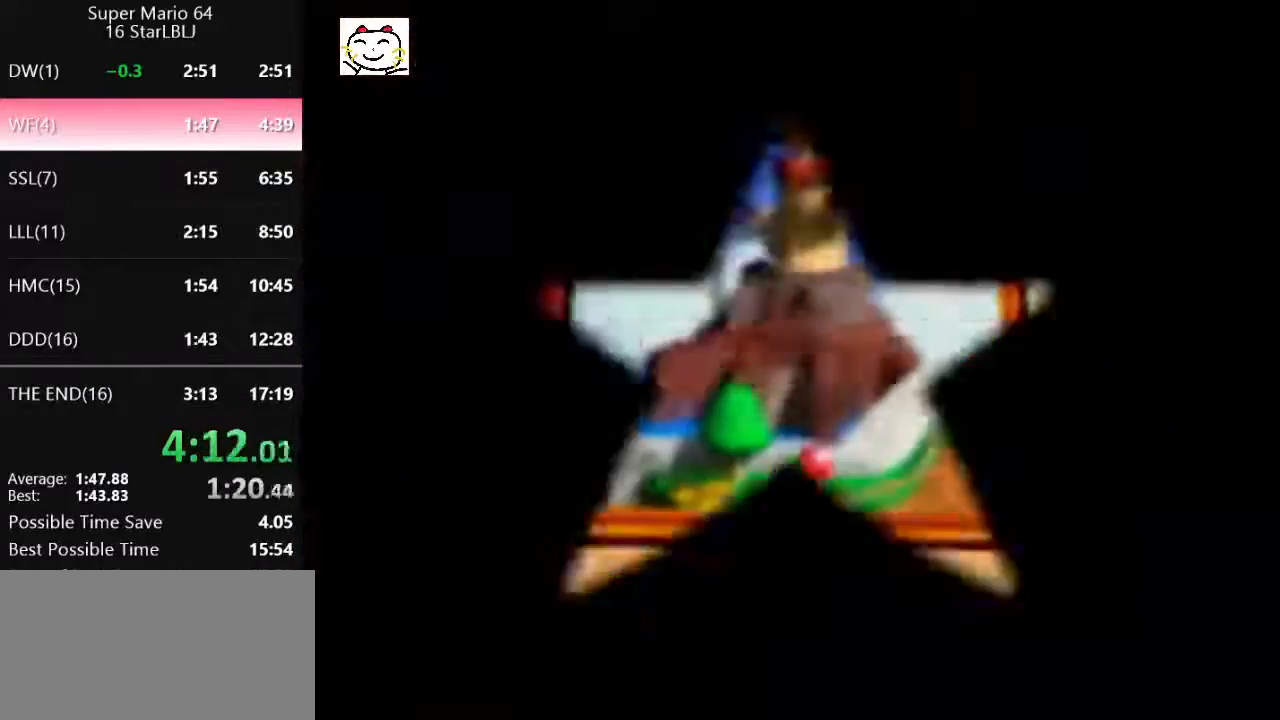
{"buttons": [], "left_stick": "down", "events": []}
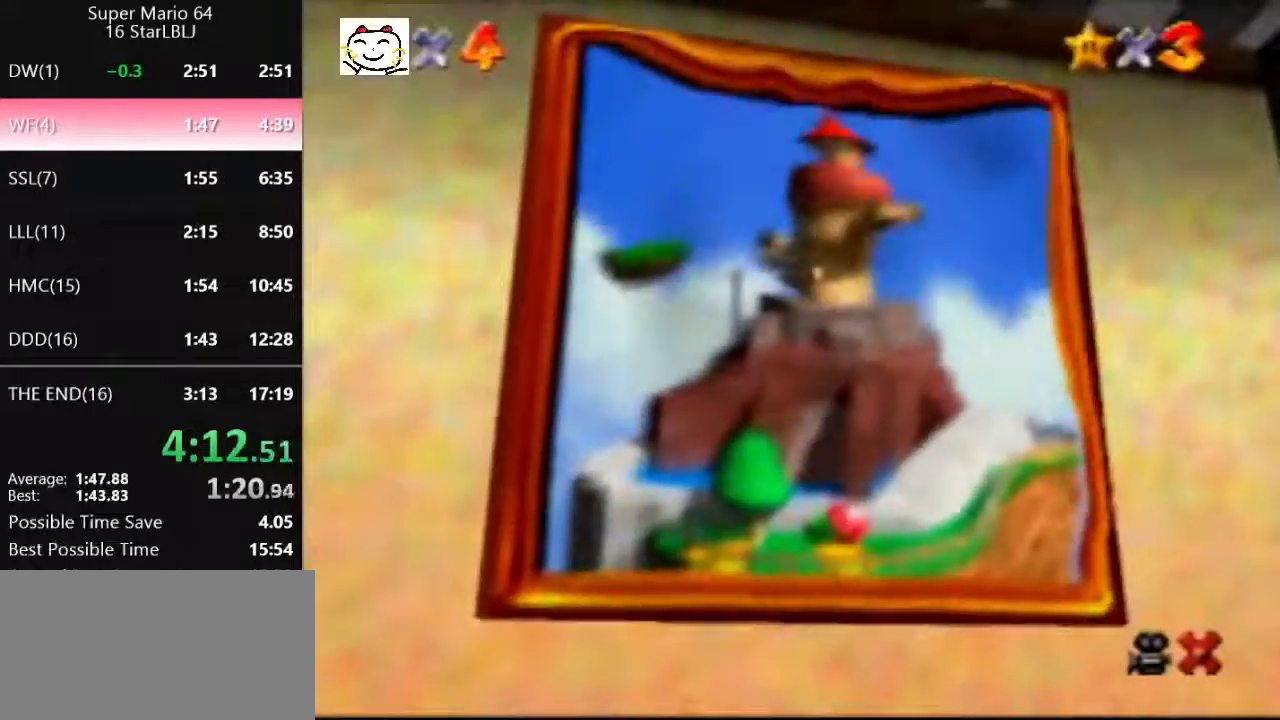
{"buttons": [], "left_stick": "down", "events": []}
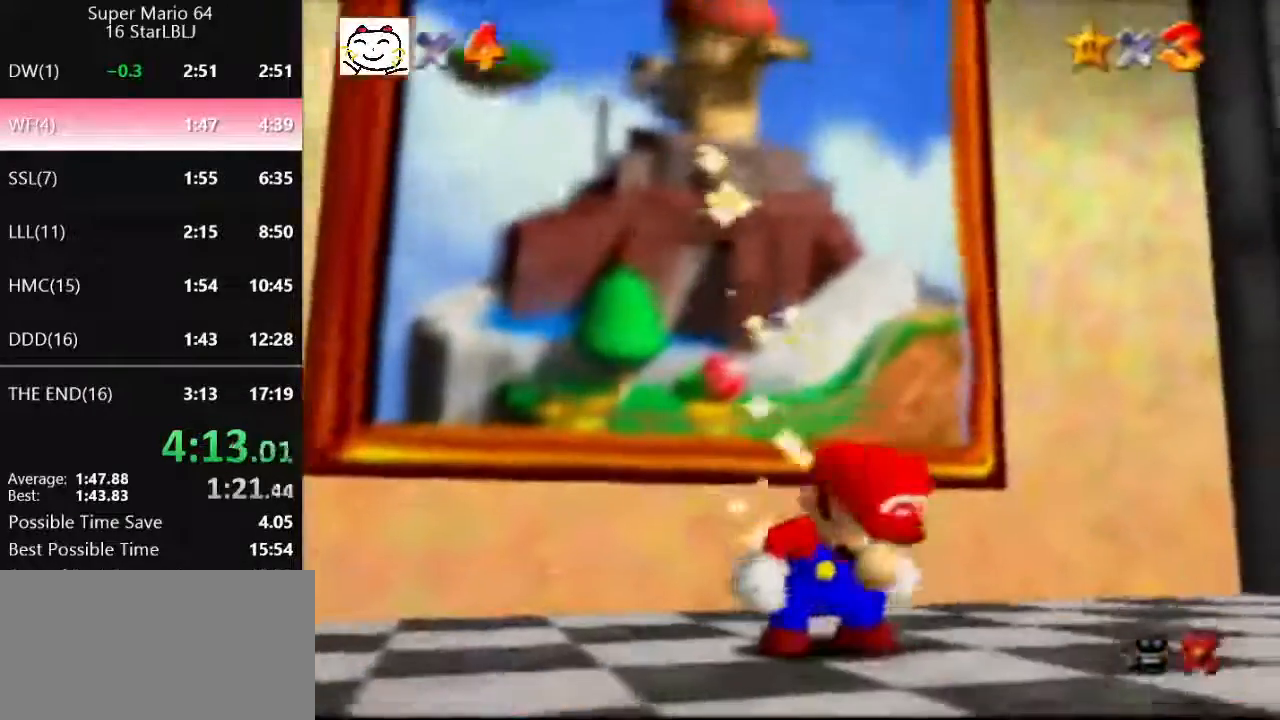
{"buttons": ["A"], "left_stick": "down", "events": [[33, "A", "down"], [100, "A", "up"], [233, "A", "down"], [300, "A", "up"], [367, "A", "down"], [433, "A", "up"], [500, "A", "down"]]}
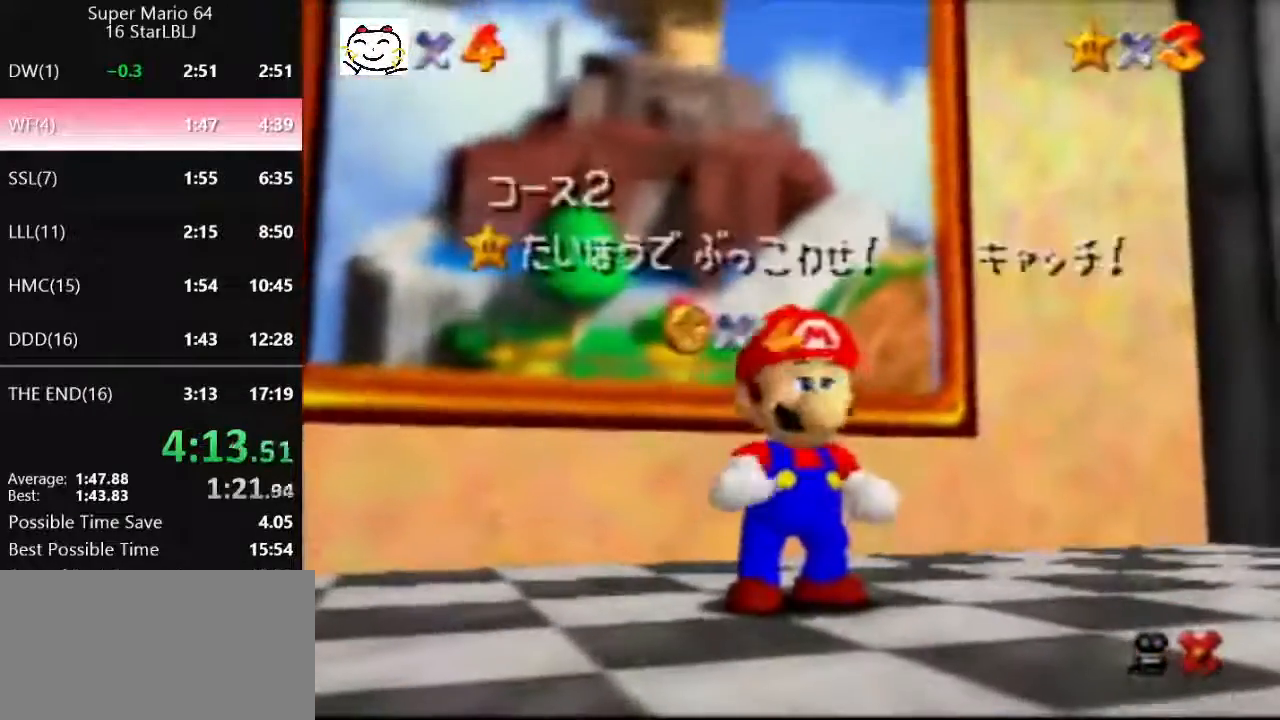
{"buttons": [], "left_stick": "down", "events": [[67, "A", "up"], [167, "A", "down"], [267, "A", "up"], [333, "A", "down"], [367, "A", "up"], [433, "A", "down"], [500, "A", "up"]]}
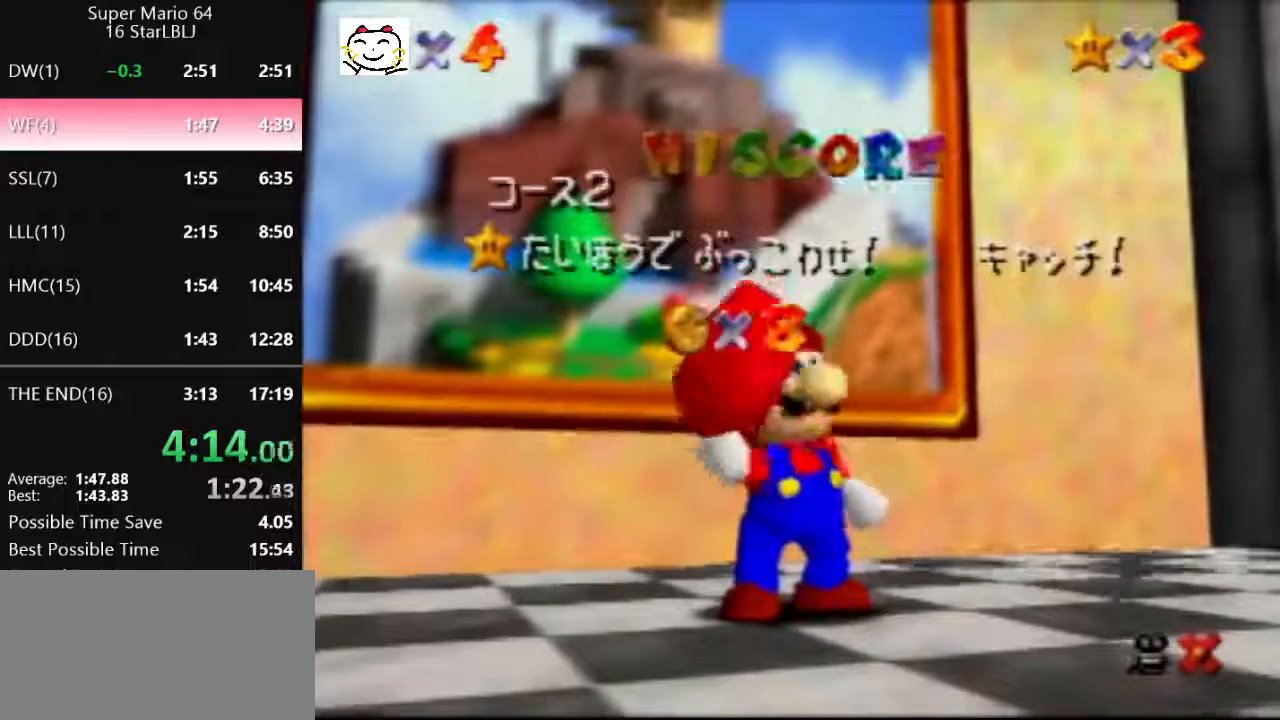
{"buttons": ["A"], "left_stick": "down", "events": [[67, "A", "down"], [167, "A", "up"], [233, "A", "down"], [333, "A", "up"], [367, "A", "down"], [433, "A", "up"], [500, "A", "down"]]}
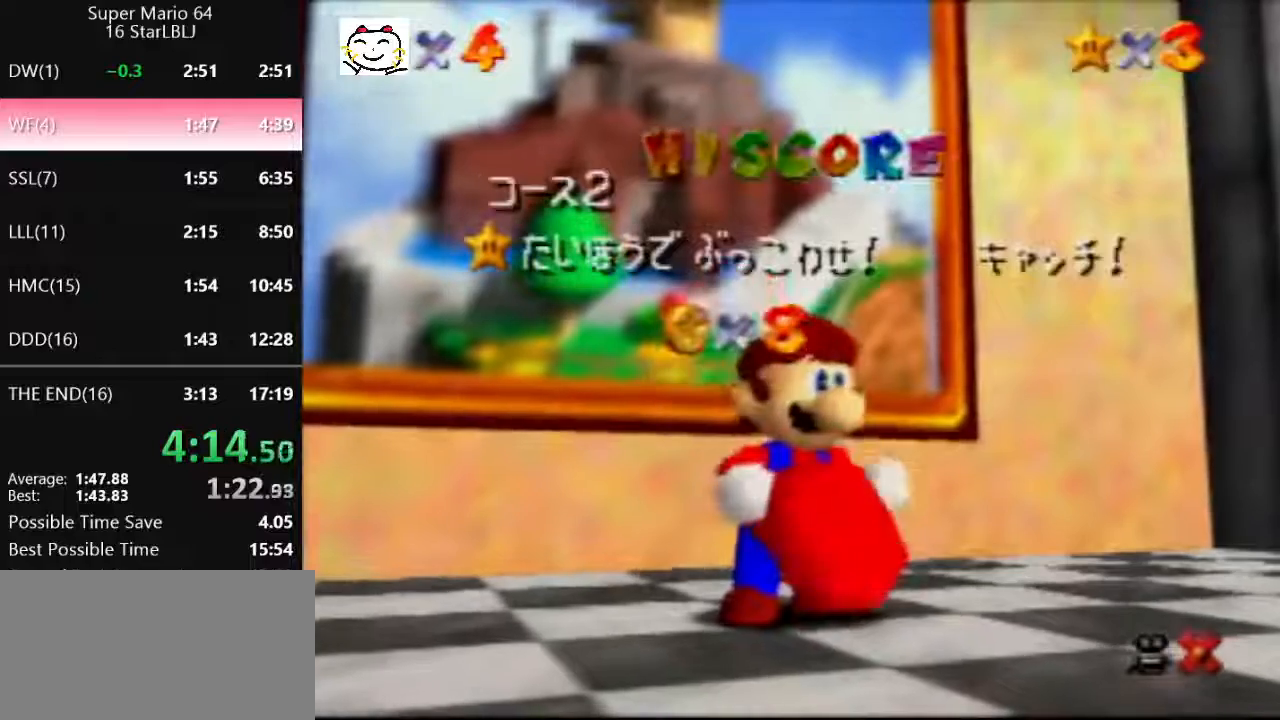
{"buttons": [], "left_stick": "down", "events": [[67, "A", "up"], [167, "A", "down"], [233, "A", "up"], [300, "A", "down"], [333, "A", "up"], [433, "A", "down"], [500, "A", "up"]]}
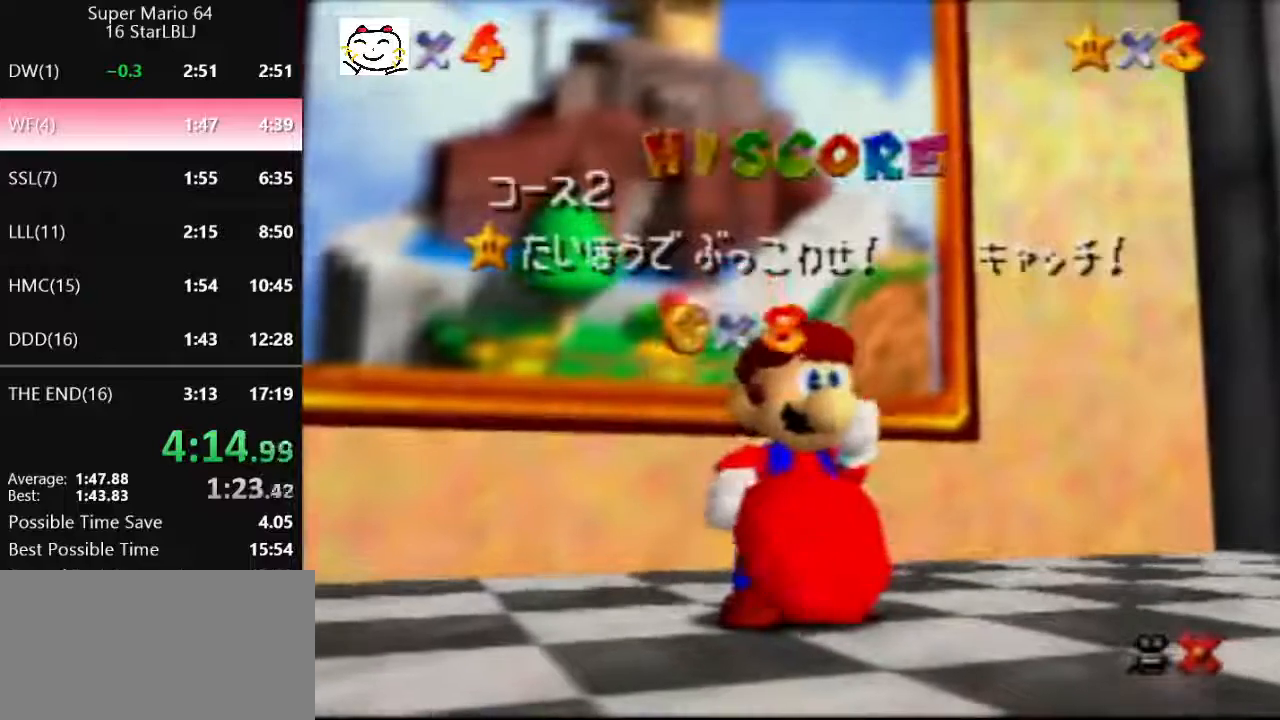
{"buttons": ["A"], "left_stick": "down", "events": [[100, "A", "down"], [167, "A", "up"], [233, "A", "down"], [300, "A", "up"], [333, "A", "down"], [400, "A", "up"], [467, "A", "down"]]}
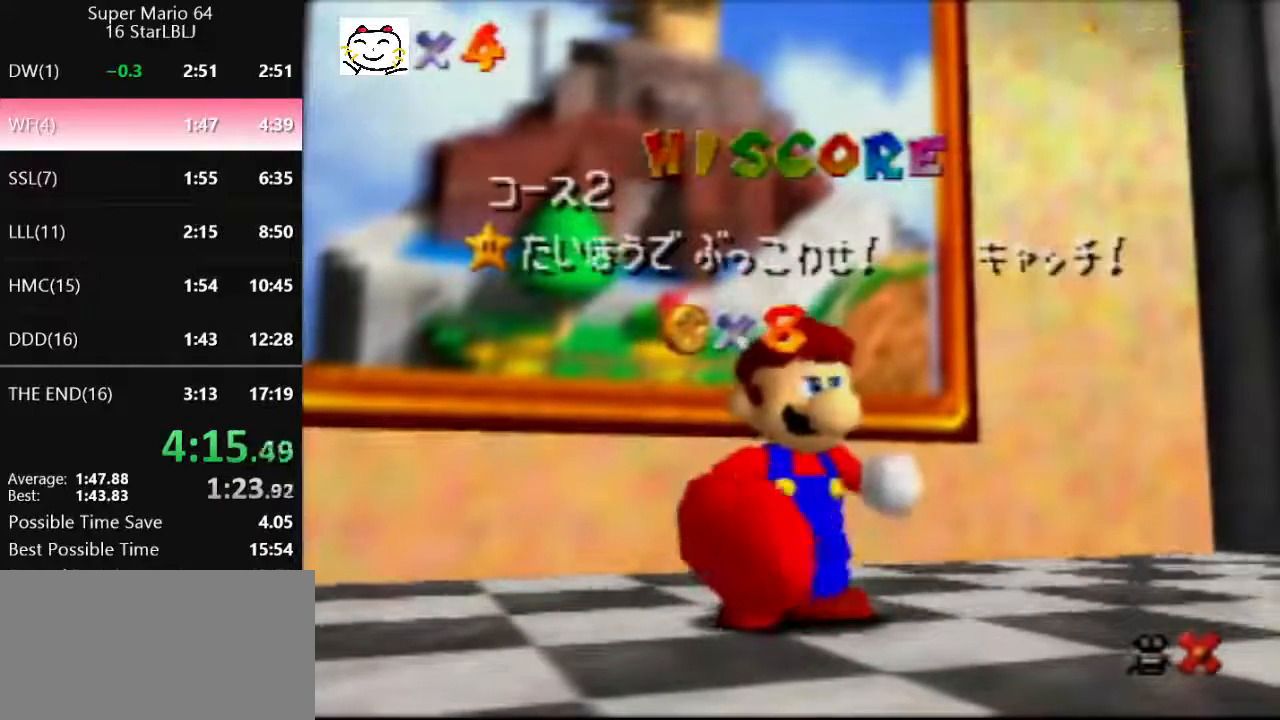
{"buttons": [], "left_stick": "down", "events": [[67, "A", "up"], [167, "A", "down"], [200, "A", "up"], [300, "A", "down"], [367, "A", "up"], [400, "A", "down"], [433, "A", "up"]]}
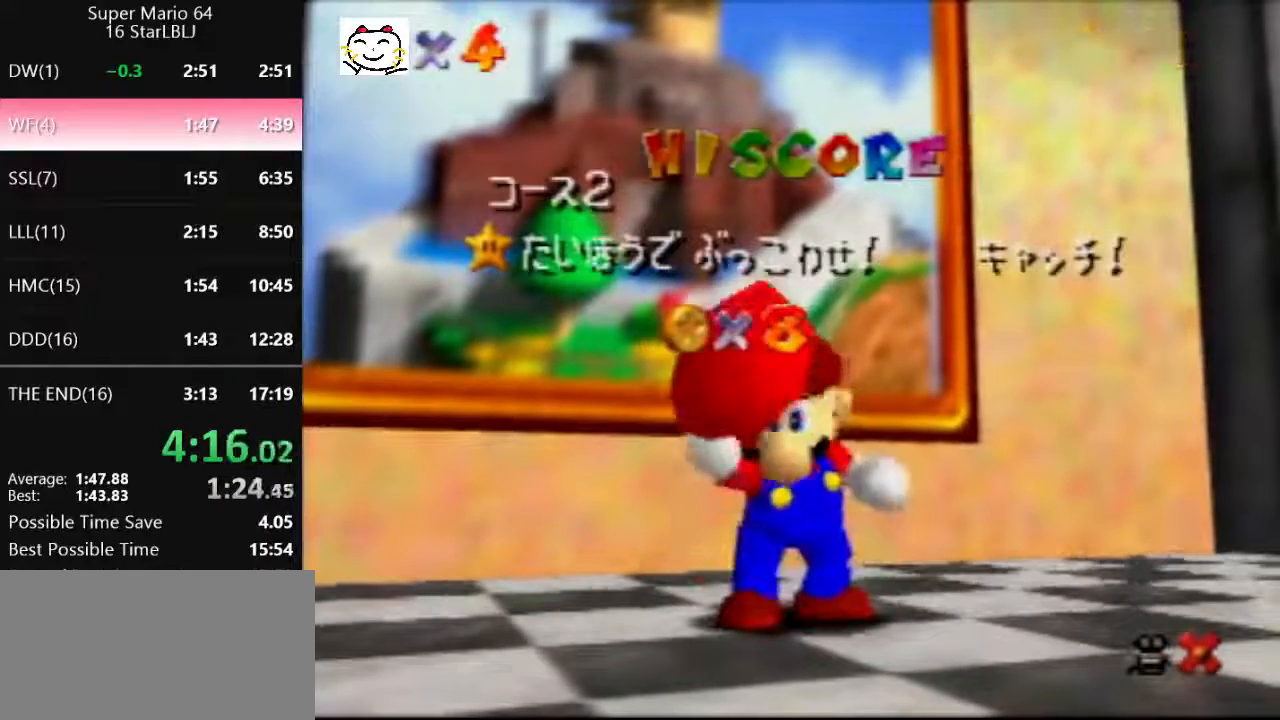
{"buttons": [], "left_stick": "down", "events": [[67, "A", "down"], [133, "A", "up"], [167, "A", "down"], [300, "A", "up"], [333, "A", "down"], [400, "A", "up"]]}
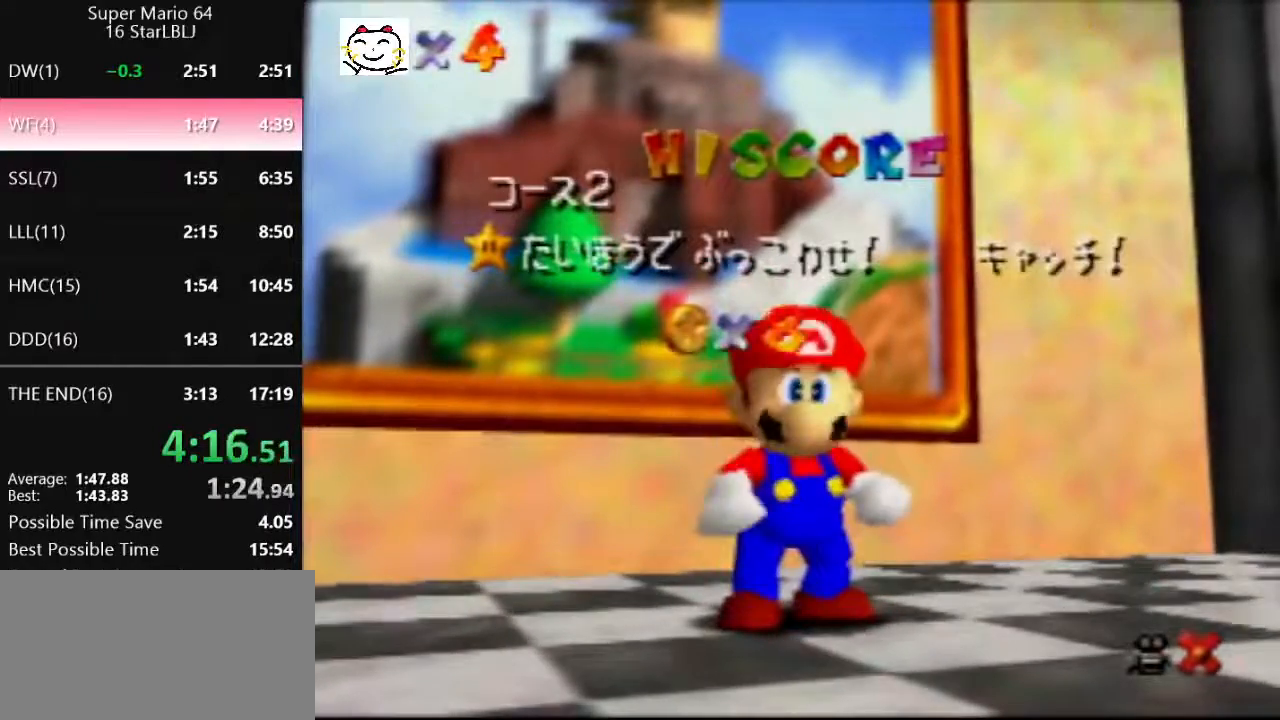
{"buttons": [], "left_stick": "down", "events": []}
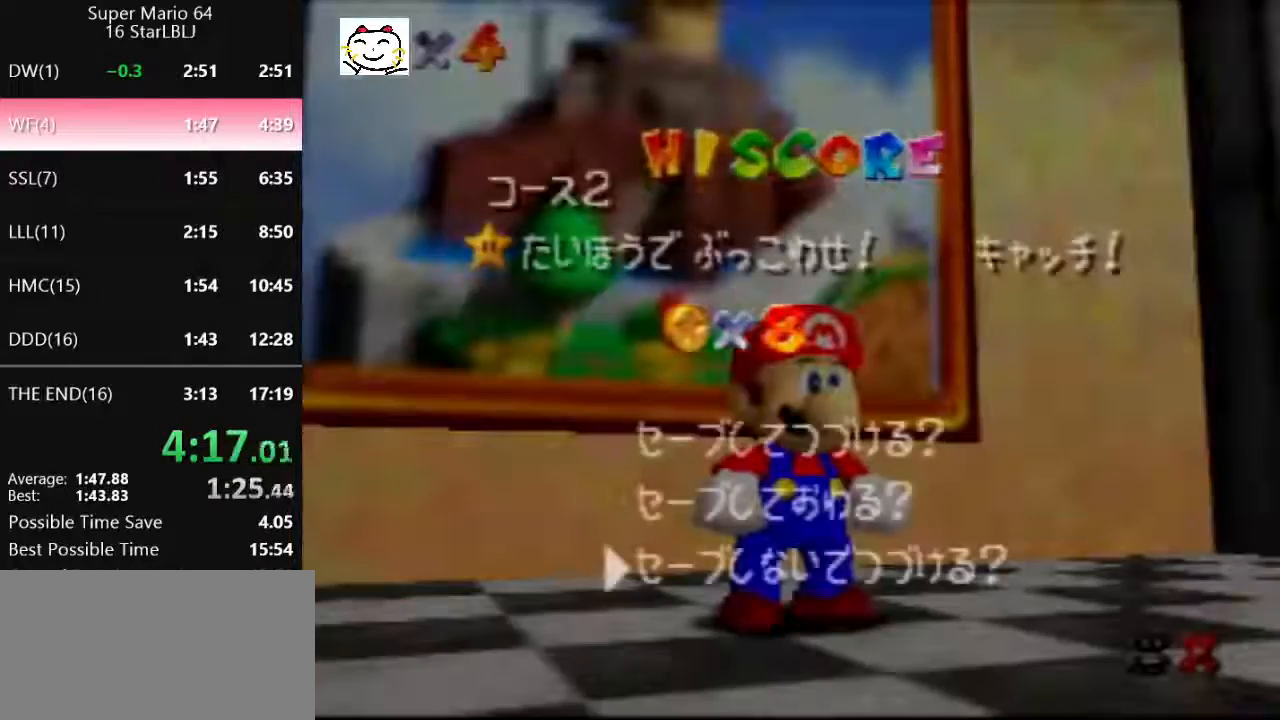
{"buttons": [], "left_stick": "up-left", "events": [[67, "A", "down"], [133, "A", "up"], [133, "left_stick", "up-left"], [300, "Z", "down"], [367, "A", "down"], [433, "A", "up"], [433, "Z", "up"]]}
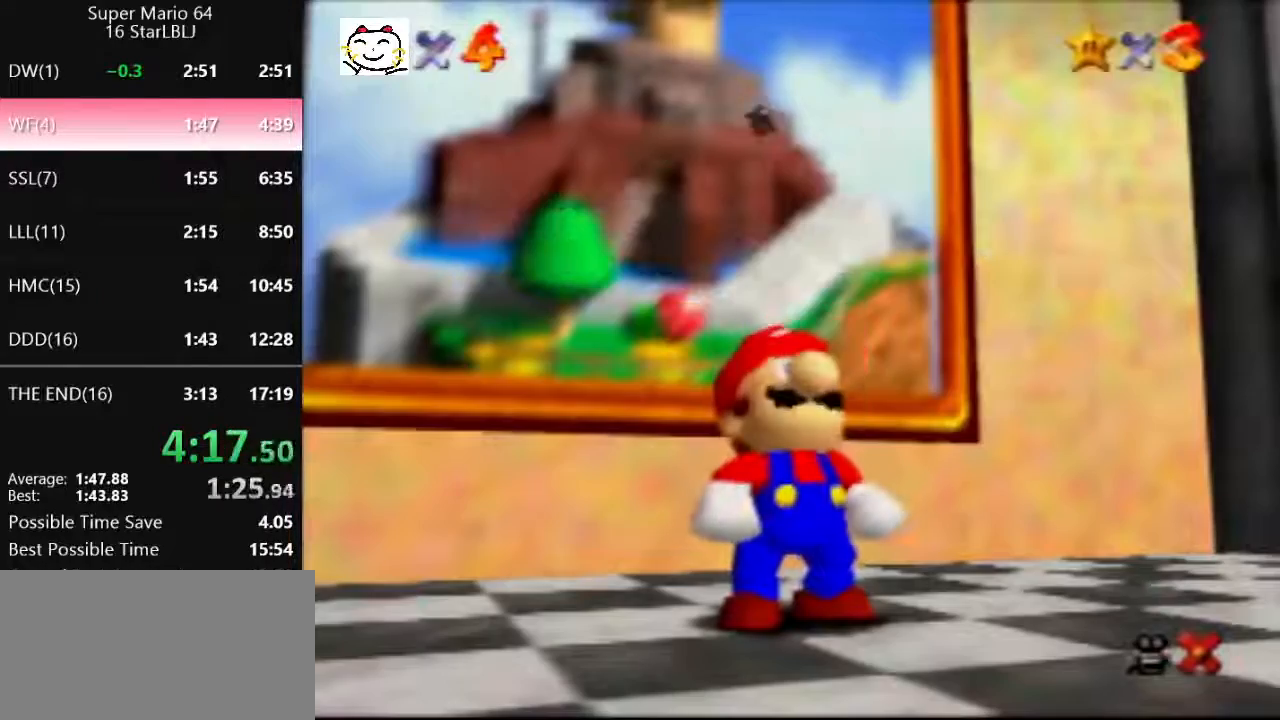
{"buttons": [], "left_stick": "up-left", "events": [[333, "A", "down"], [333, "B", "down"], [400, "A", "up"], [400, "B", "up"]]}
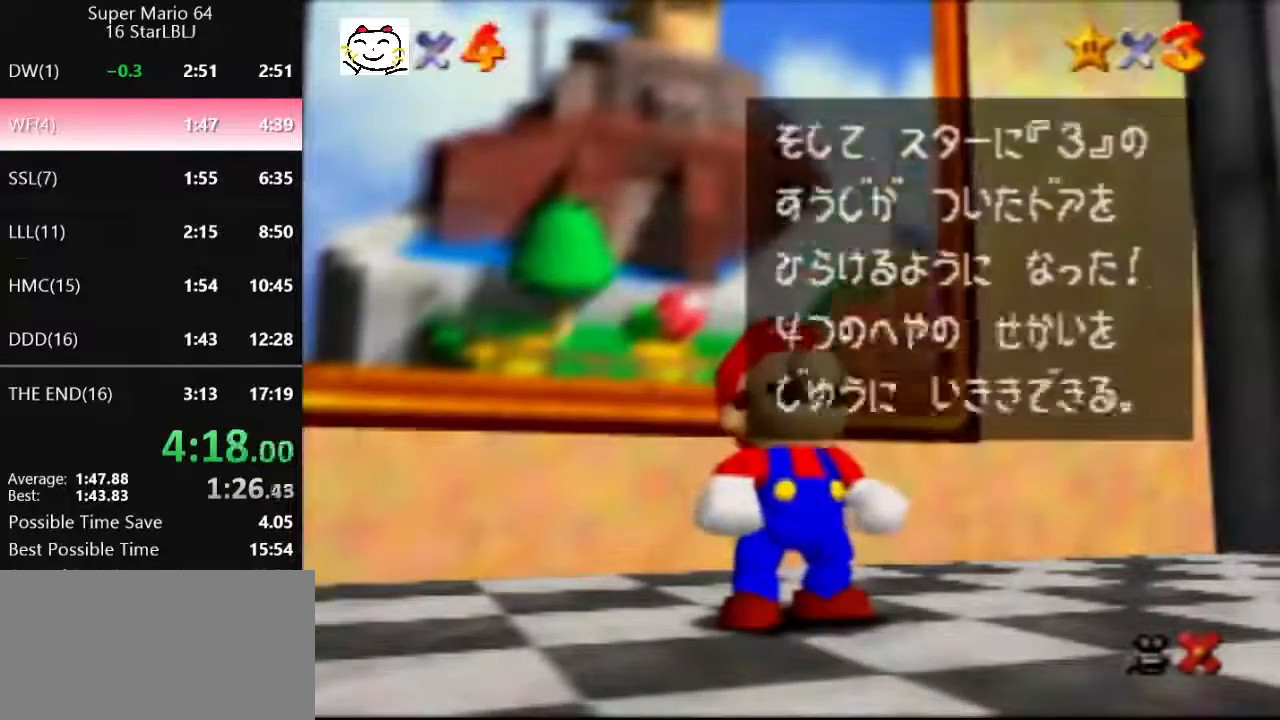
{"buttons": [], "left_stick": "up-left", "events": [[200, "A", "down"], [200, "B", "down"], [267, "A", "up"], [267, "B", "up"]]}
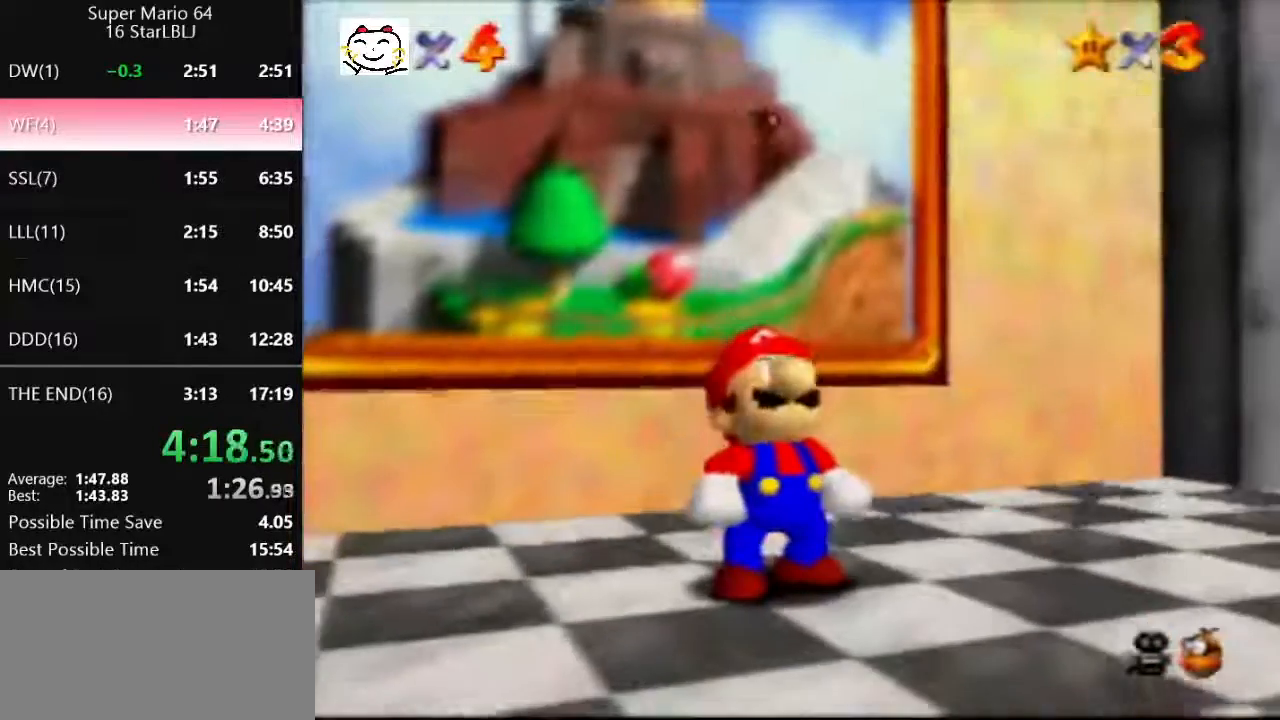
{"buttons": [], "left_stick": "up-left", "events": []}
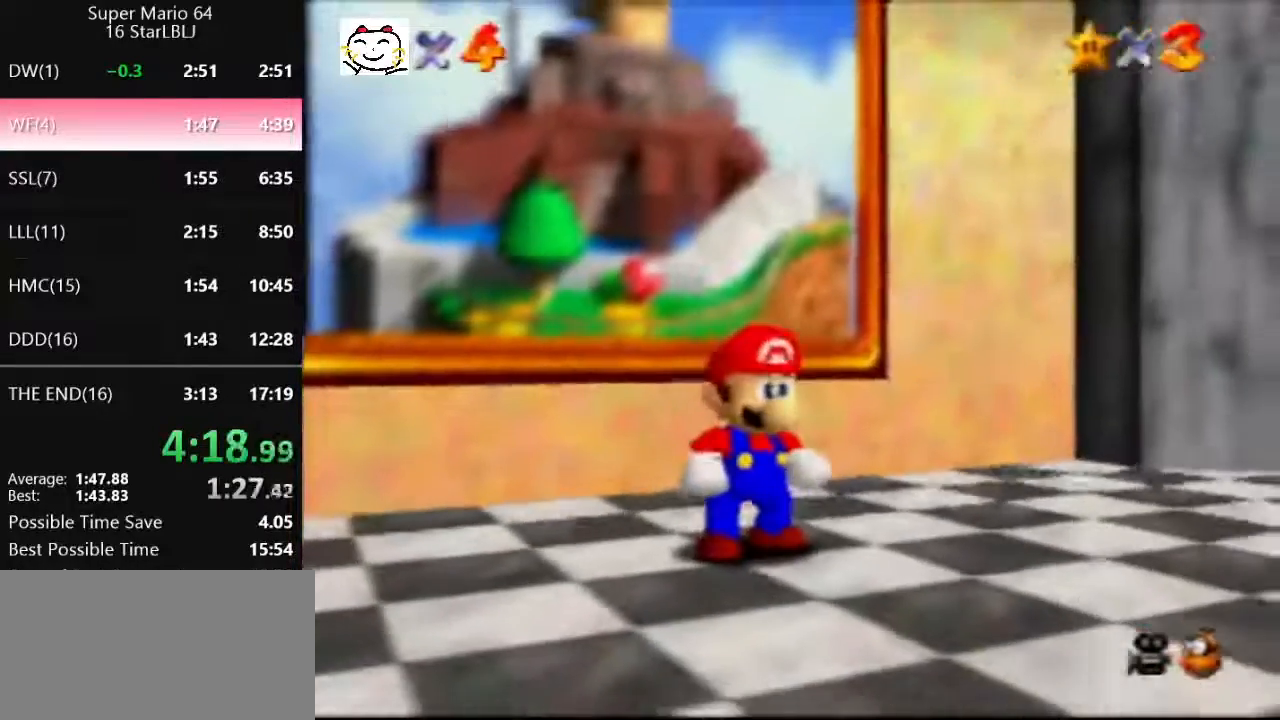
{"buttons": ["A", "Z"], "left_stick": "up-left", "events": [[167, "Z", "down"], [233, "A", "down"]]}
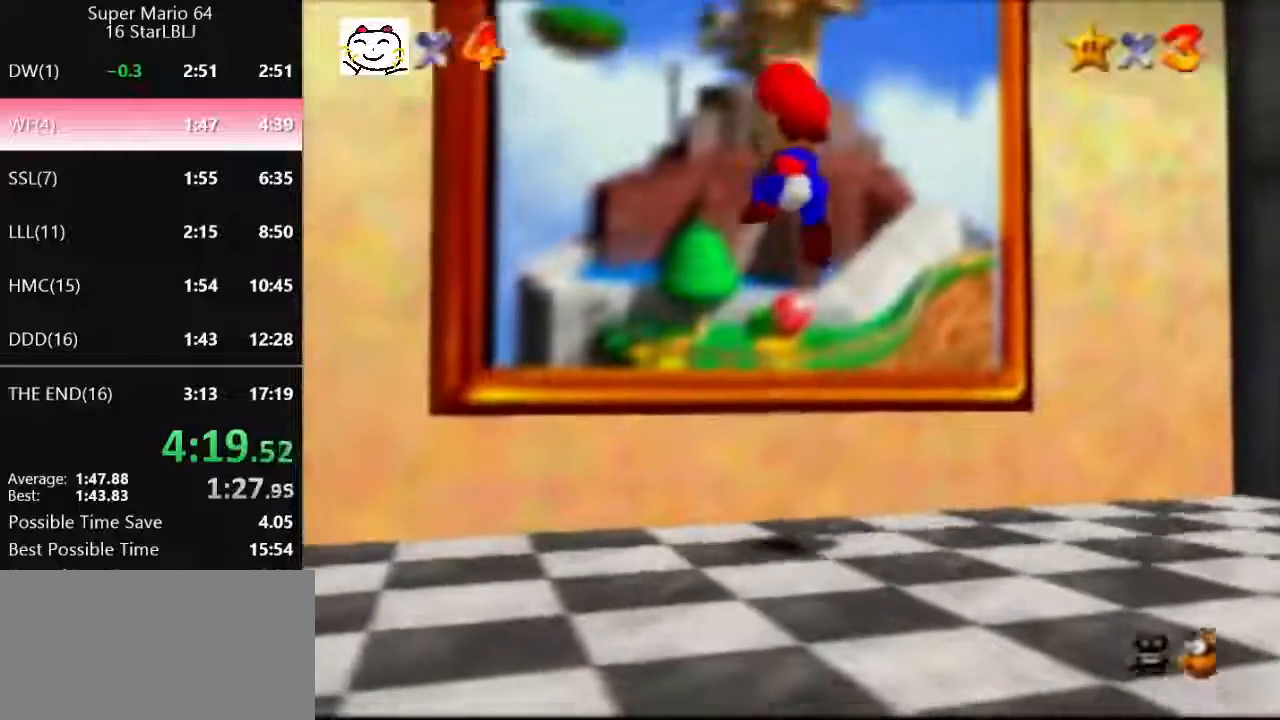
{"buttons": [], "left_stick": "center", "events": [[133, "Z", "up"], [167, "A", "up"], [467, "left_stick", "center"]]}
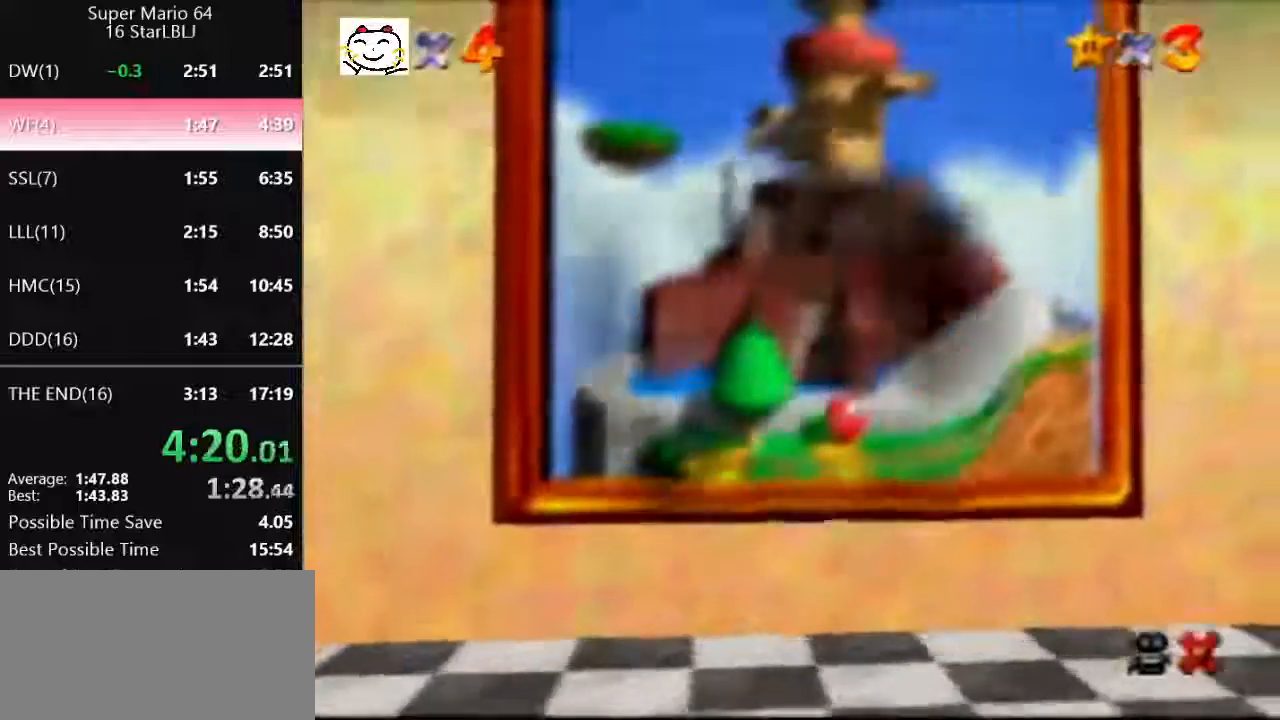
{"buttons": [], "left_stick": "left", "events": [[300, "left_stick", "left"]]}
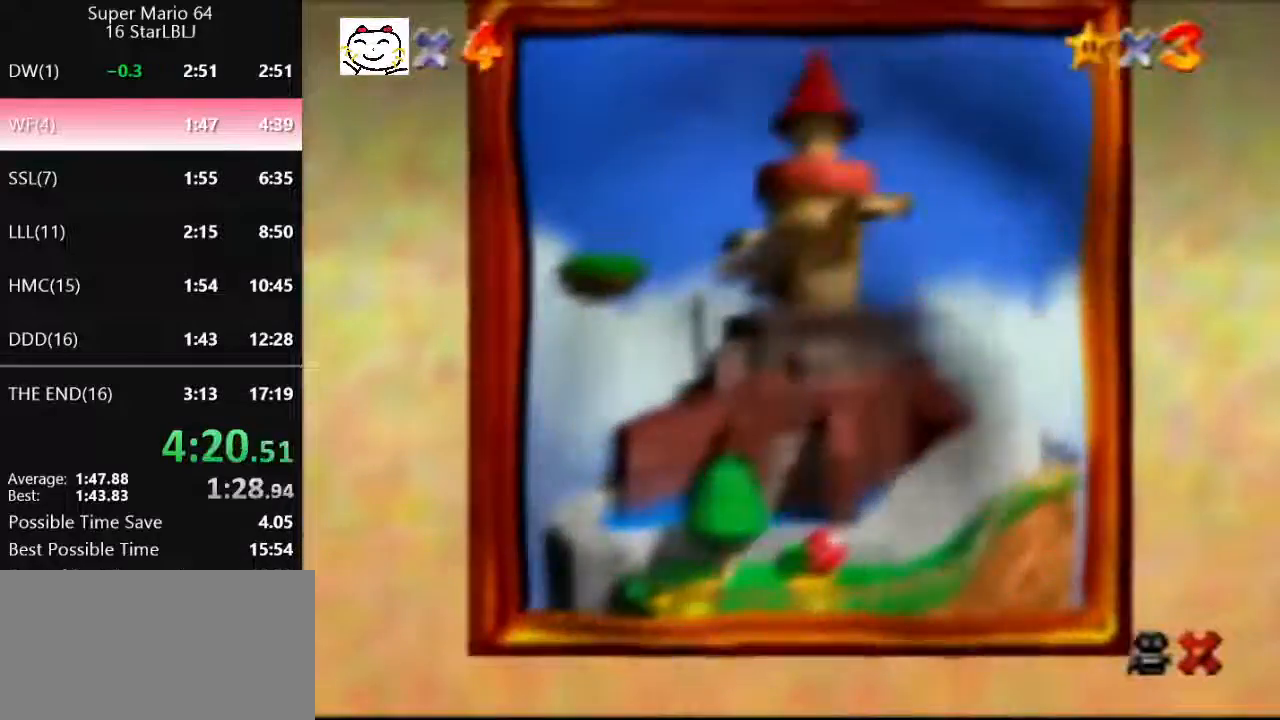
{"buttons": [], "left_stick": "left", "events": [[67, "A", "down"], [167, "A", "up"], [233, "A", "down"], [300, "A", "up"], [400, "A", "down"], [433, "A", "up"]]}
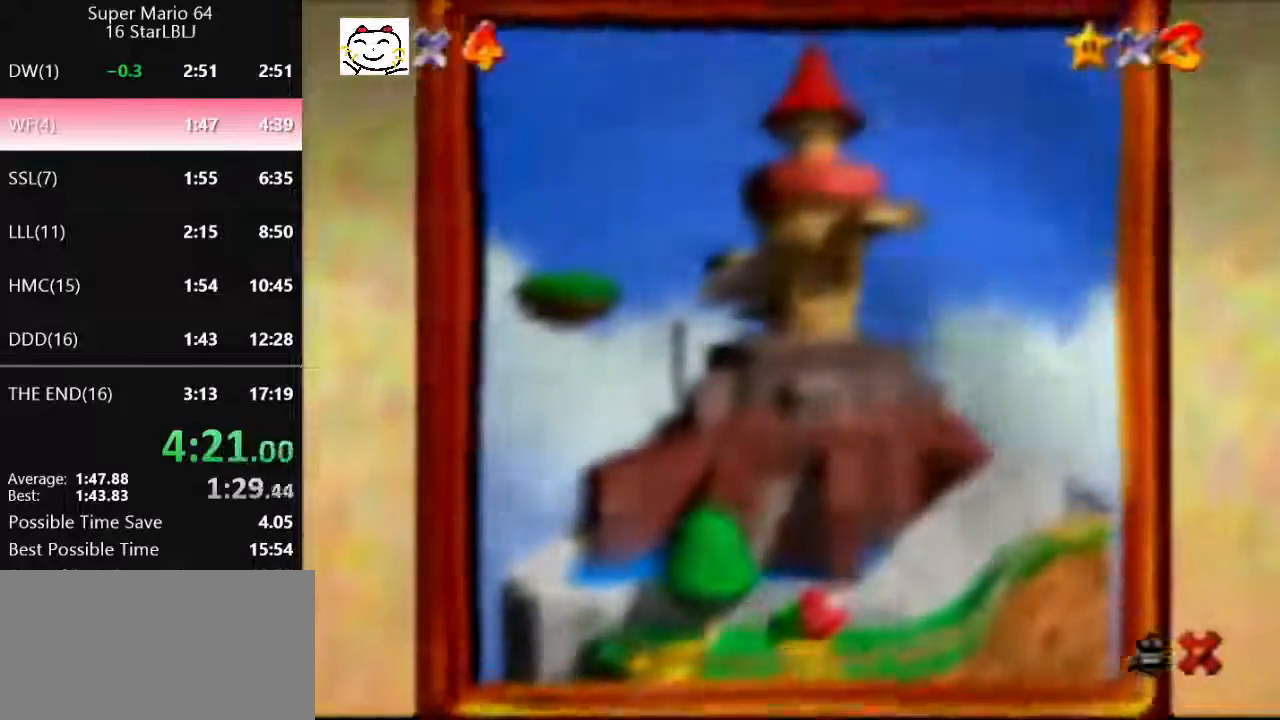
{"buttons": ["A"], "left_stick": "left", "events": [[33, "A", "down"], [100, "A", "up"], [167, "A", "down"], [233, "A", "up"], [333, "A", "down"], [367, "A", "up"], [500, "A", "down"]]}
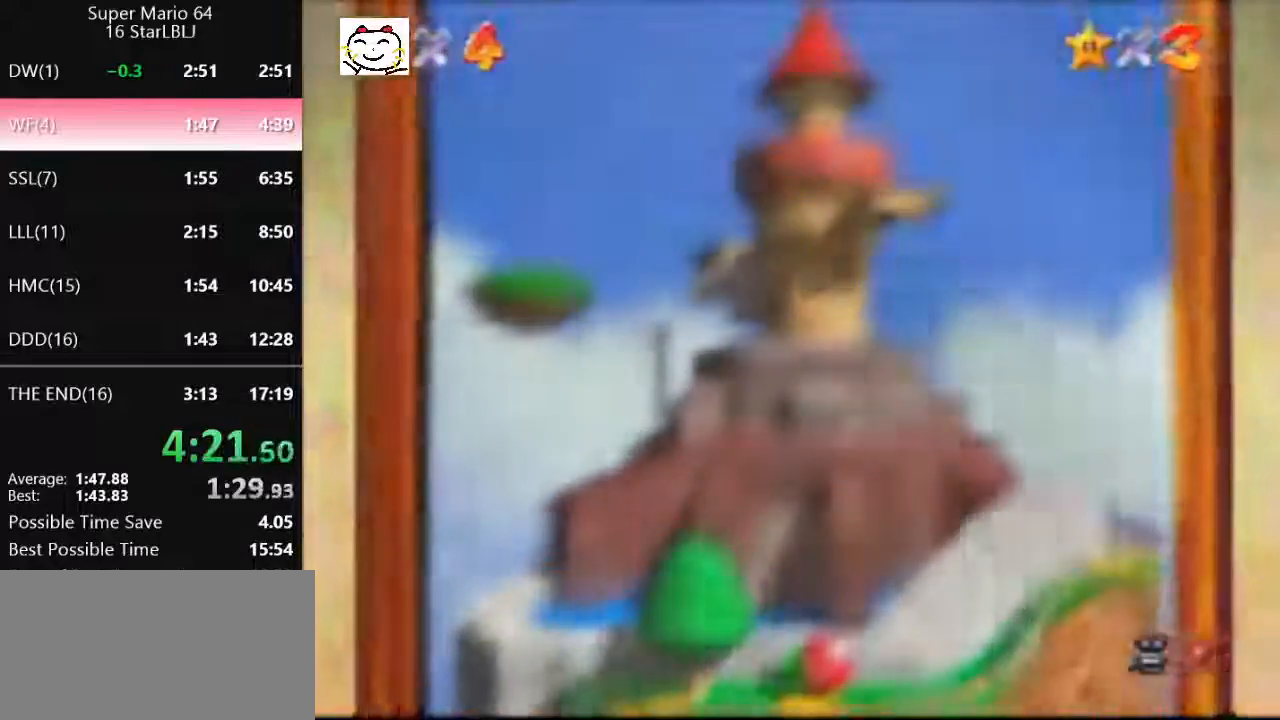
{"buttons": ["A"], "left_stick": "left", "events": [[33, "A", "up"], [133, "A", "down"], [200, "A", "up"], [300, "A", "down"], [367, "A", "up"], [500, "A", "down"]]}
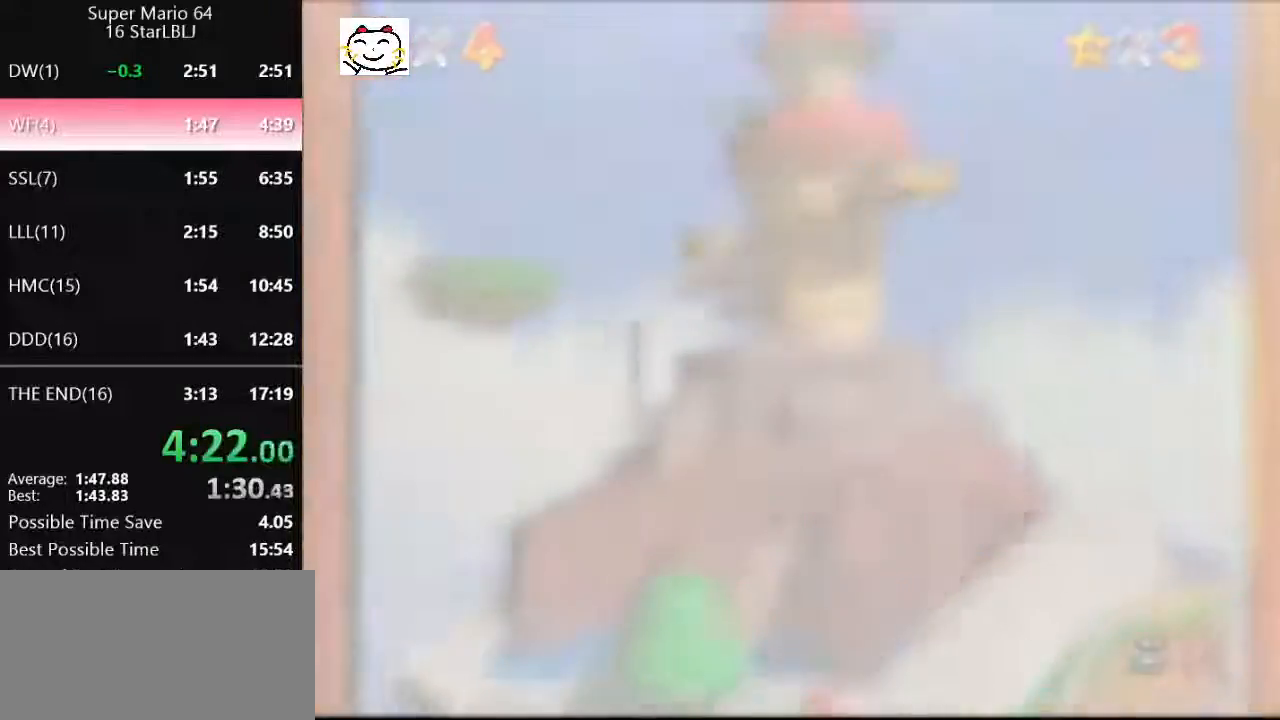
{"buttons": [], "left_stick": "left", "events": [[33, "A", "up"], [100, "A", "down"], [167, "A", "up"], [333, "A", "down"], [367, "A", "up"], [400, "A", "down"], [433, "A", "up"]]}